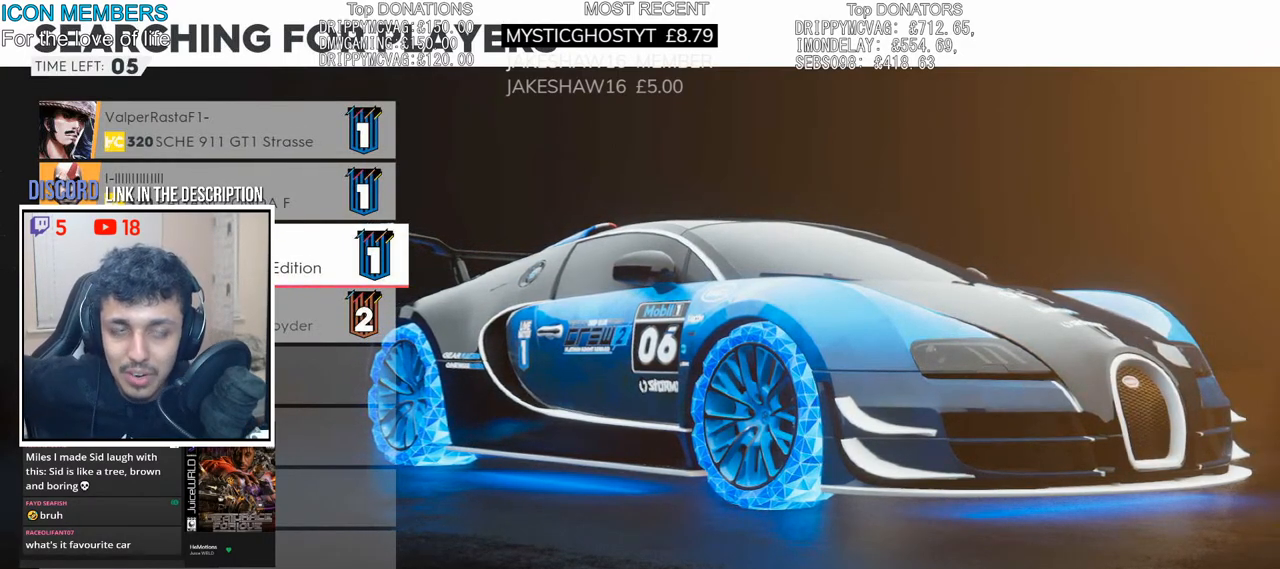
Gameplay with a controller (PlayStation layout); each line is a JSON object with the inputs held at the frame after it. "events" lists button and stick changes between this image and that frame as [ms after this image, input, new state], when the widget could be followed in between.
{"buttons": [], "left_stick": "center", "right_stick": "center", "events": [[217, "left_stick", "up-right"], [400, "left_stick", "center"]]}
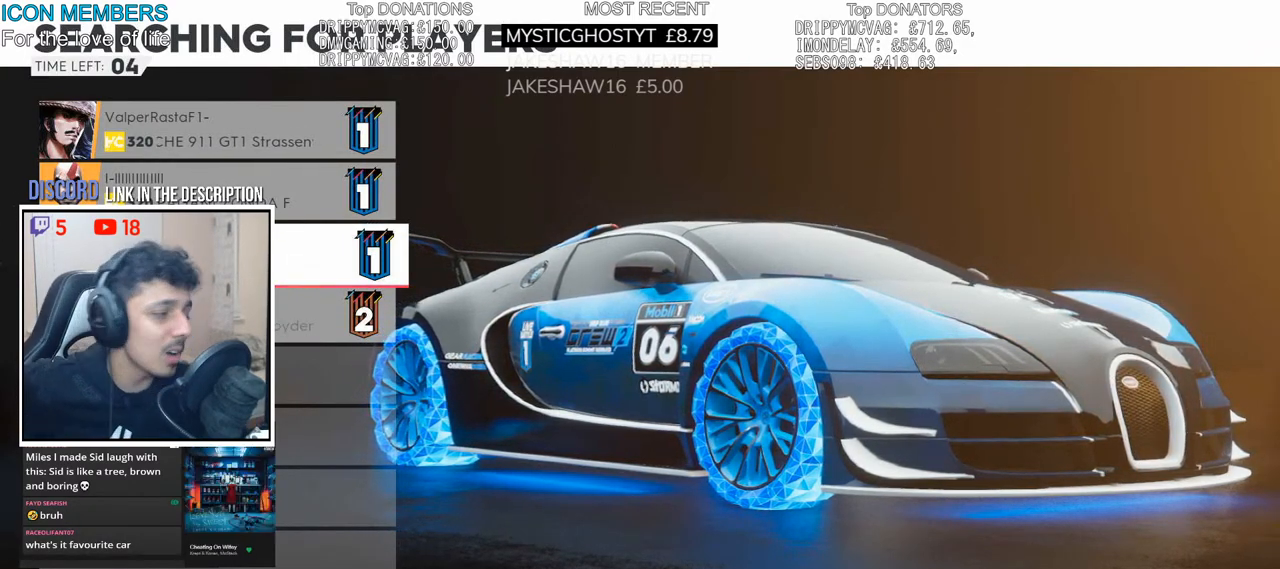
{"buttons": [], "left_stick": "up", "right_stick": "center", "events": [[250, "left_stick", "down-left"], [383, "left_stick", "up"]]}
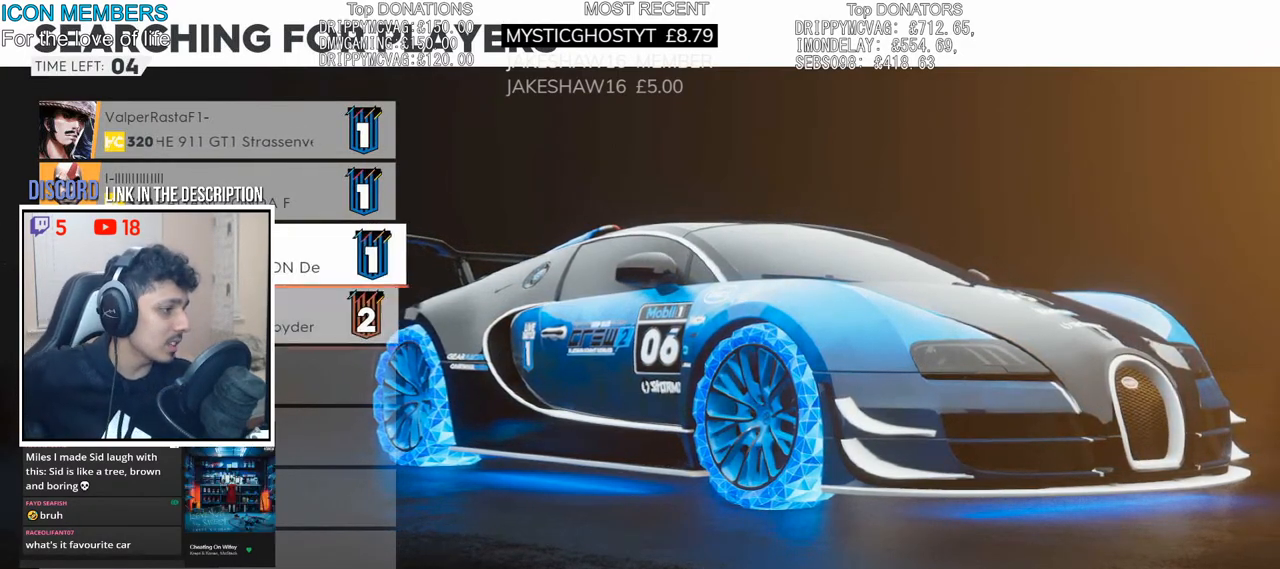
{"buttons": [], "left_stick": "up-left", "right_stick": "center", "events": [[50, "left_stick", "center"], [150, "left_stick", "down"], [300, "left_stick", "center"], [417, "left_stick", "up-left"]]}
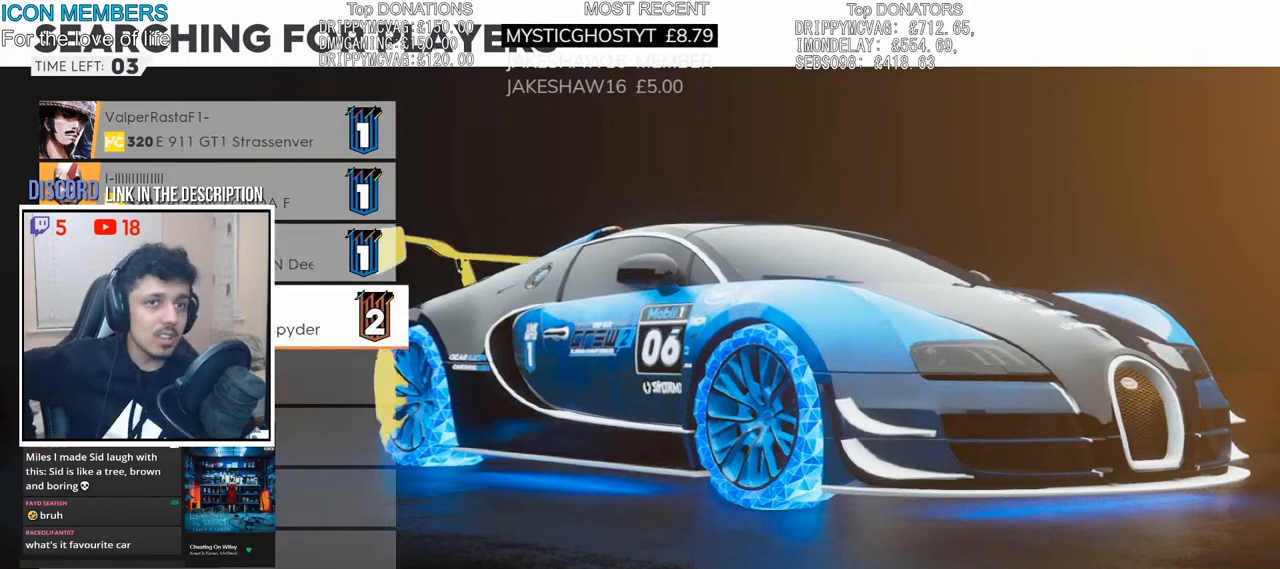
{"buttons": [], "left_stick": "center", "right_stick": "center", "events": [[133, "left_stick", "center"]]}
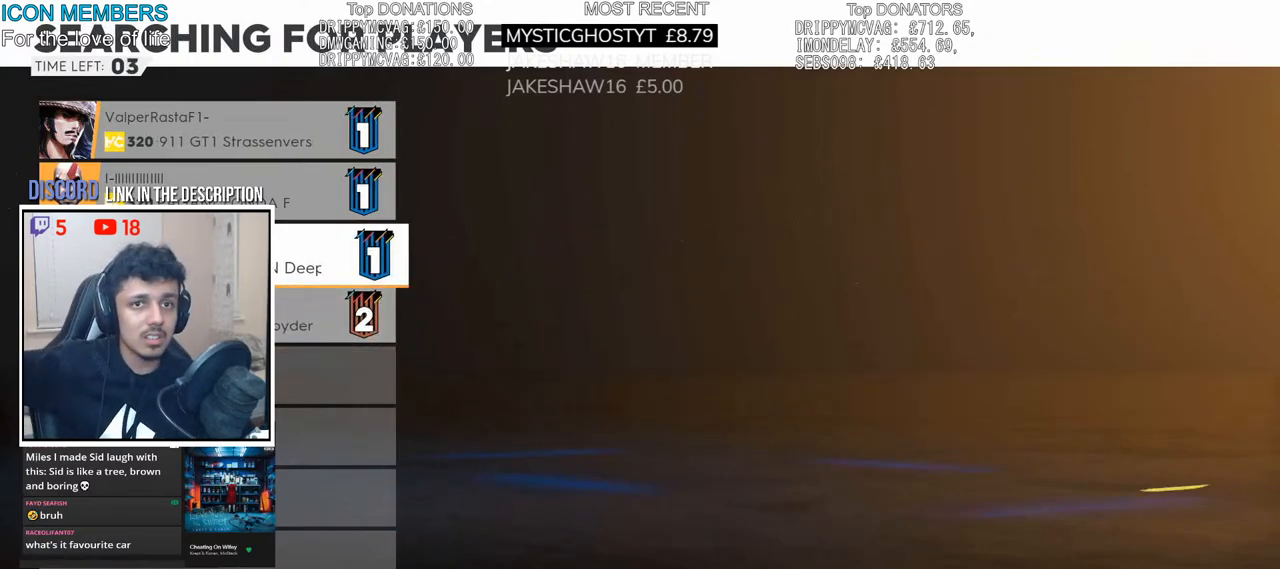
{"buttons": [], "left_stick": "center", "right_stick": "center", "events": []}
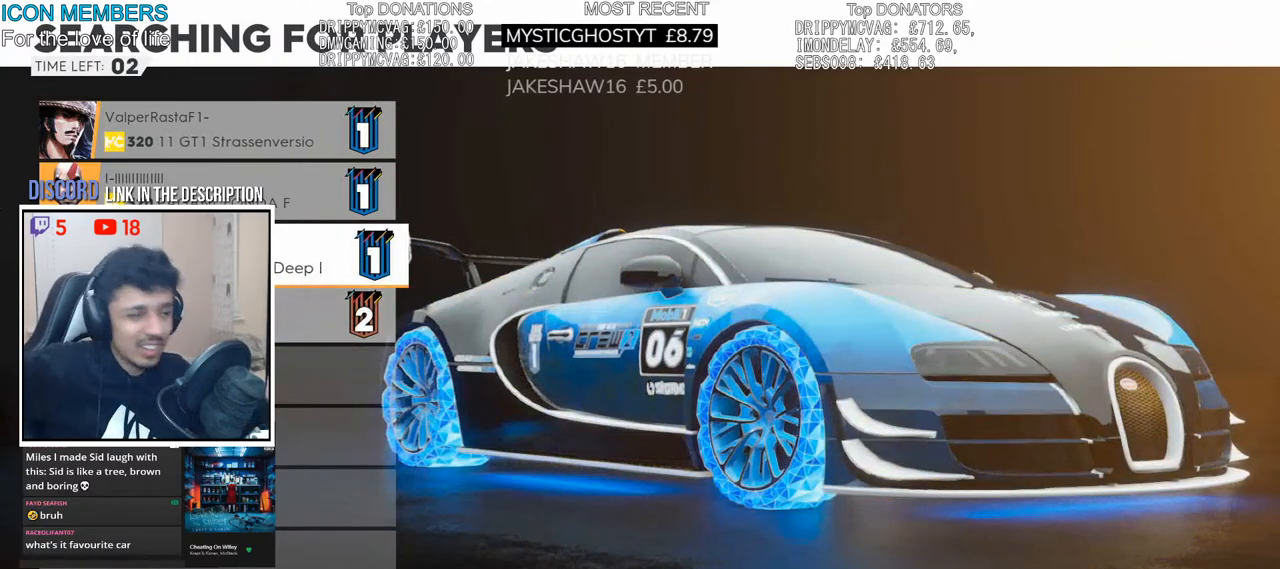
{"buttons": [], "left_stick": "center", "right_stick": "center", "events": []}
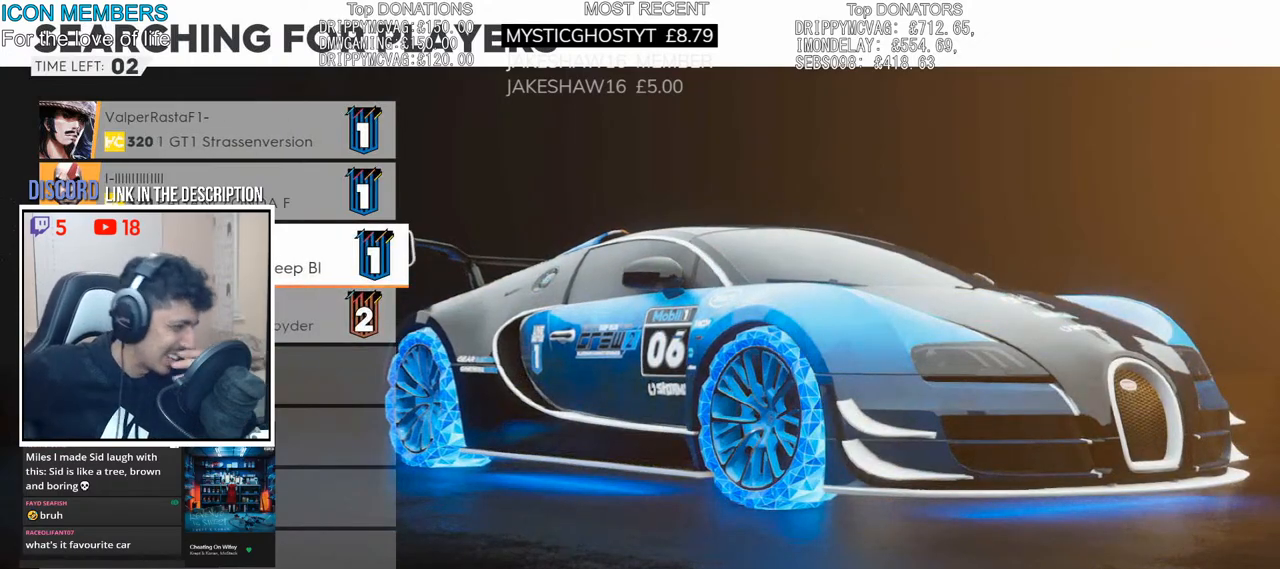
{"buttons": [], "left_stick": "center", "right_stick": "center", "events": []}
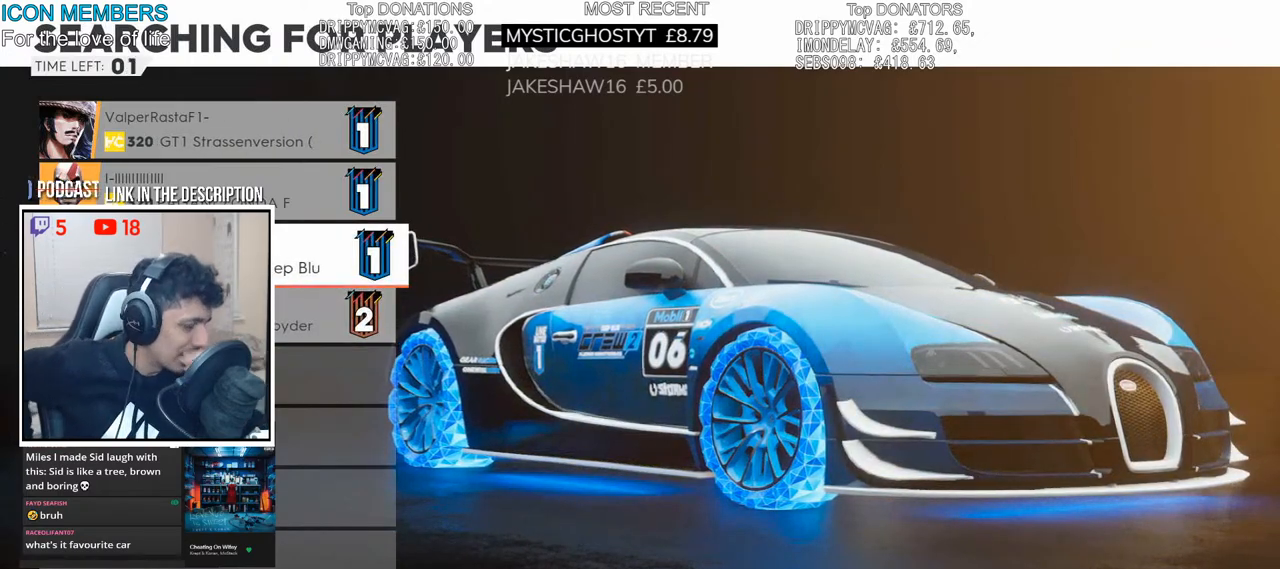
{"buttons": [], "left_stick": "center", "right_stick": "center", "events": []}
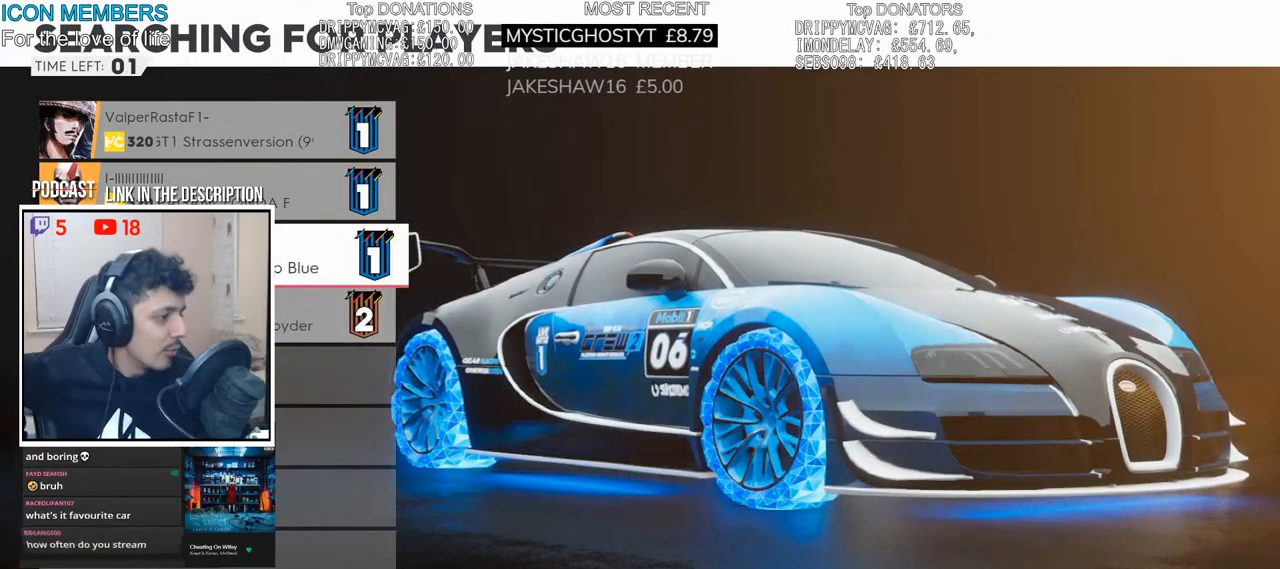
{"buttons": [], "left_stick": "center", "right_stick": "center", "events": []}
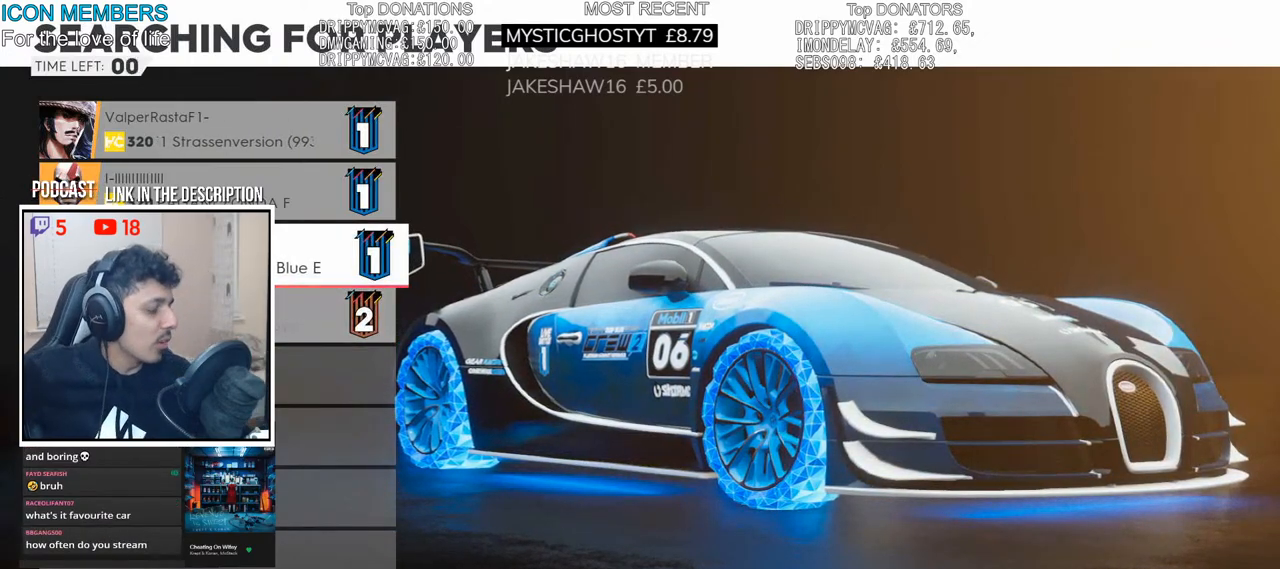
{"buttons": [], "left_stick": "center", "right_stick": "center", "events": []}
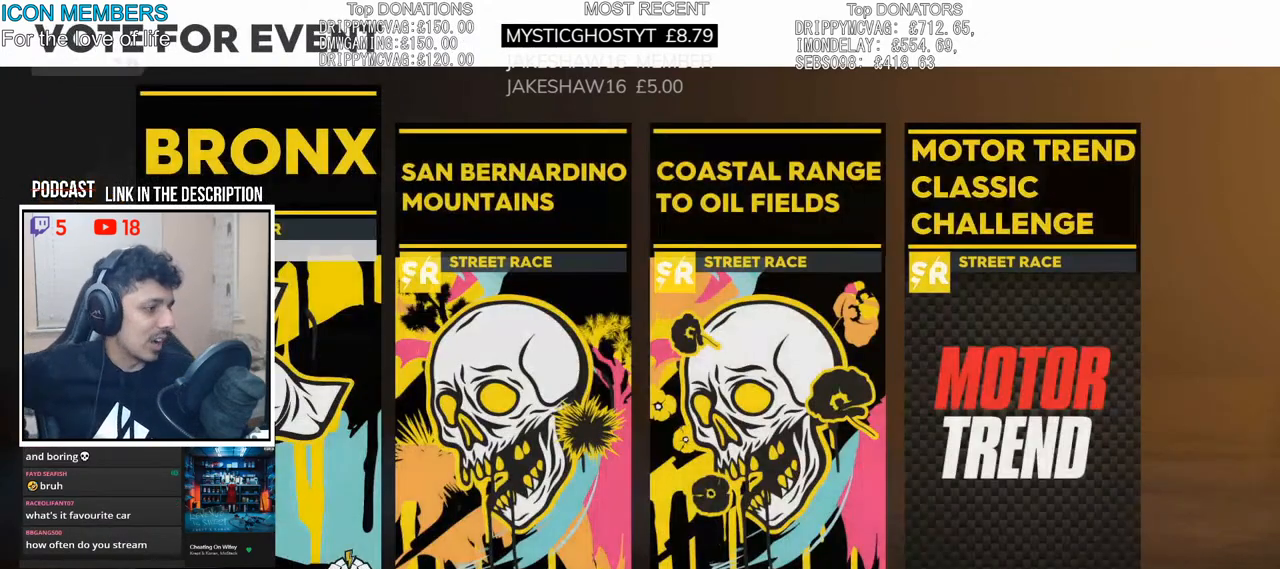
{"buttons": [], "left_stick": "center", "right_stick": "center", "events": []}
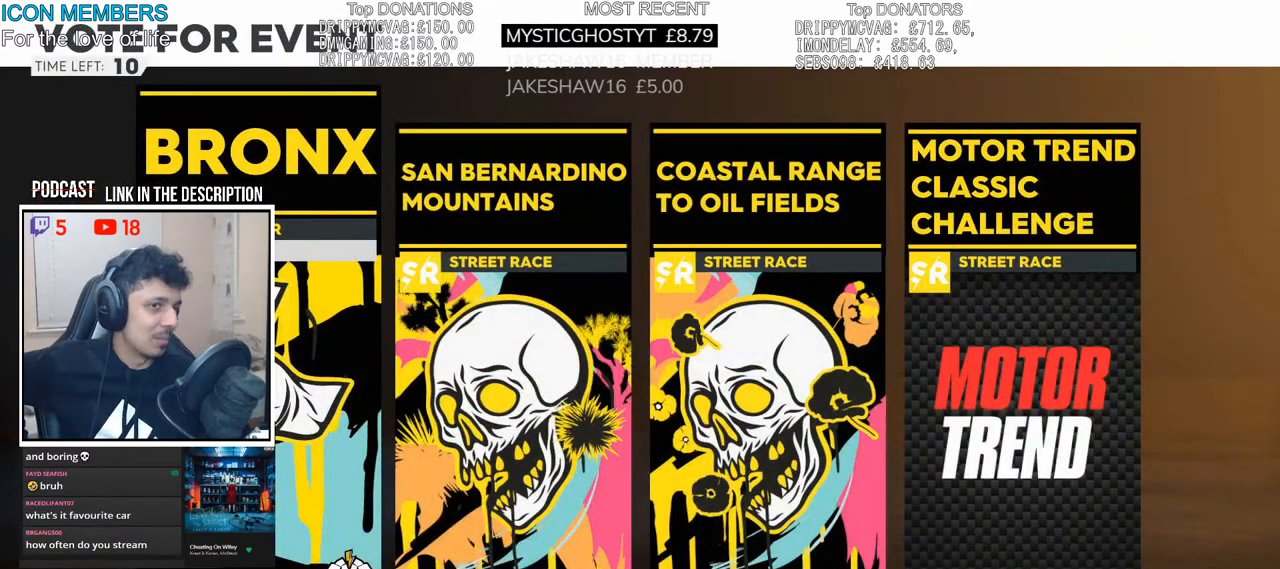
{"buttons": [], "left_stick": "center", "right_stick": "center", "events": []}
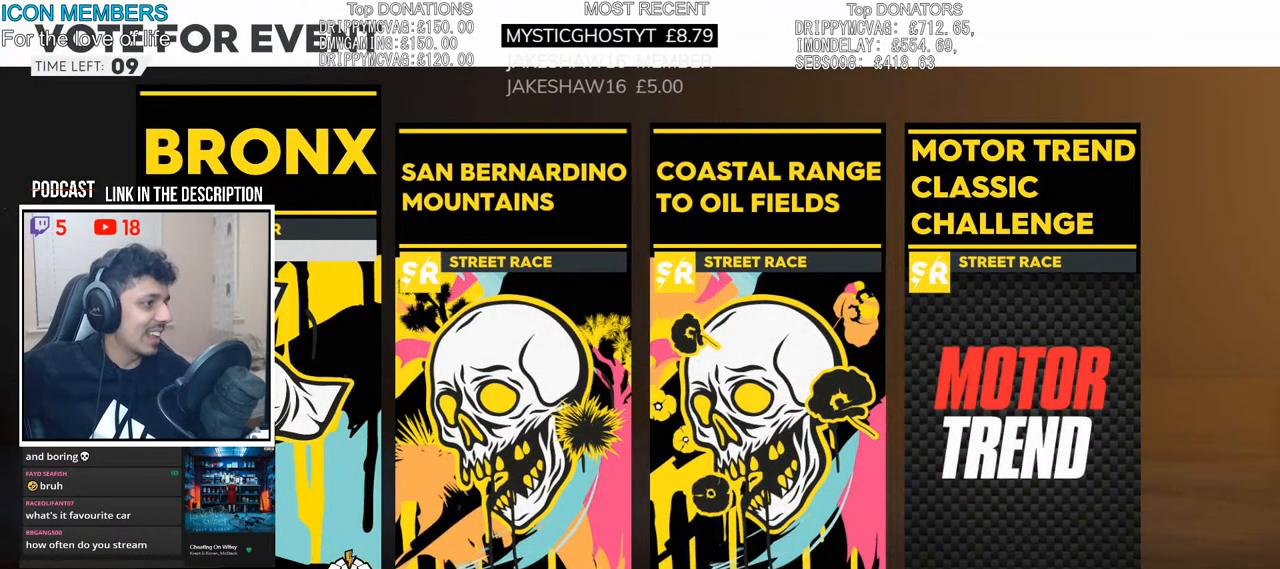
{"buttons": [], "left_stick": "center", "right_stick": "center", "events": []}
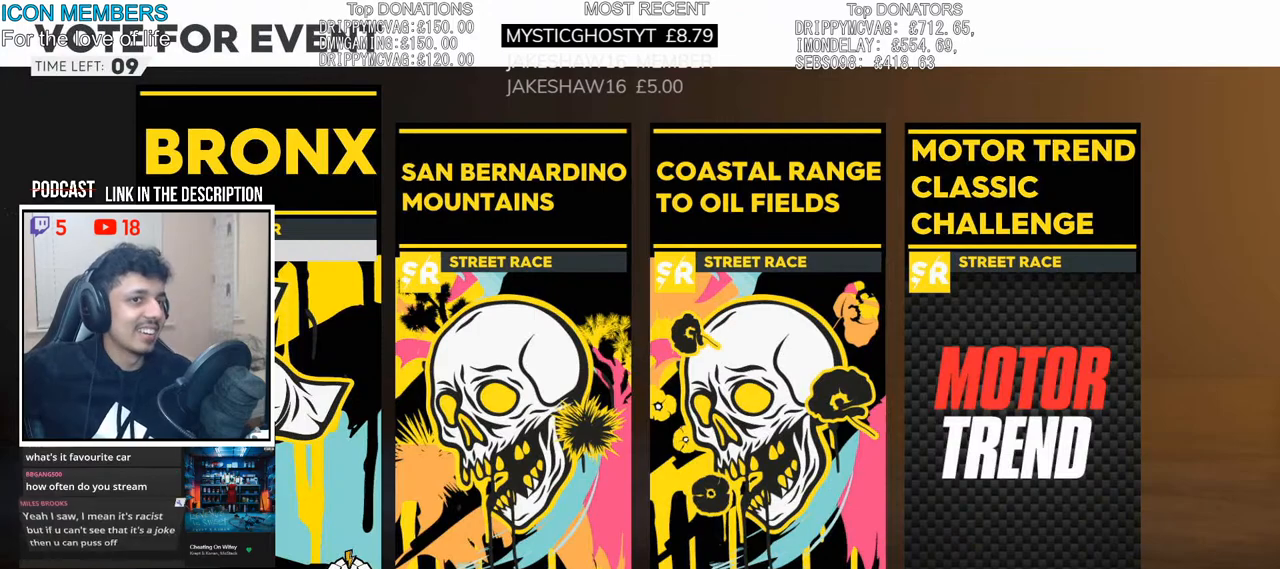
{"buttons": [], "left_stick": "center", "right_stick": "center", "events": [[217, "left_stick", "right"], [383, "left_stick", "center"]]}
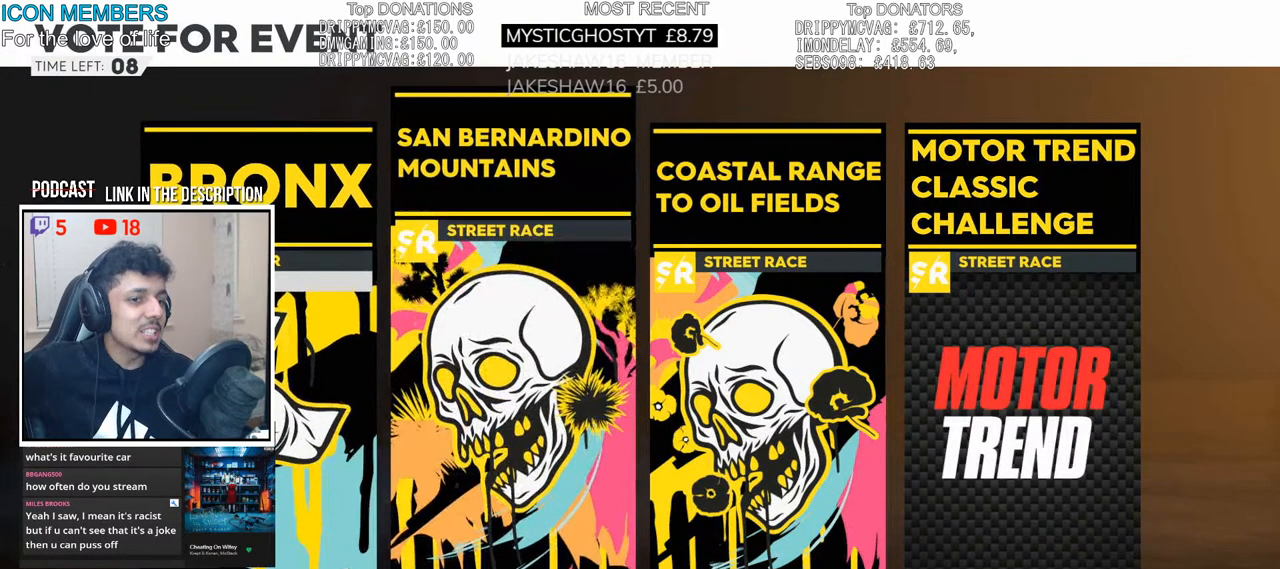
{"buttons": [], "left_stick": "center", "right_stick": "center", "events": [[33, "CROSS", "down"], [200, "CROSS", "up"]]}